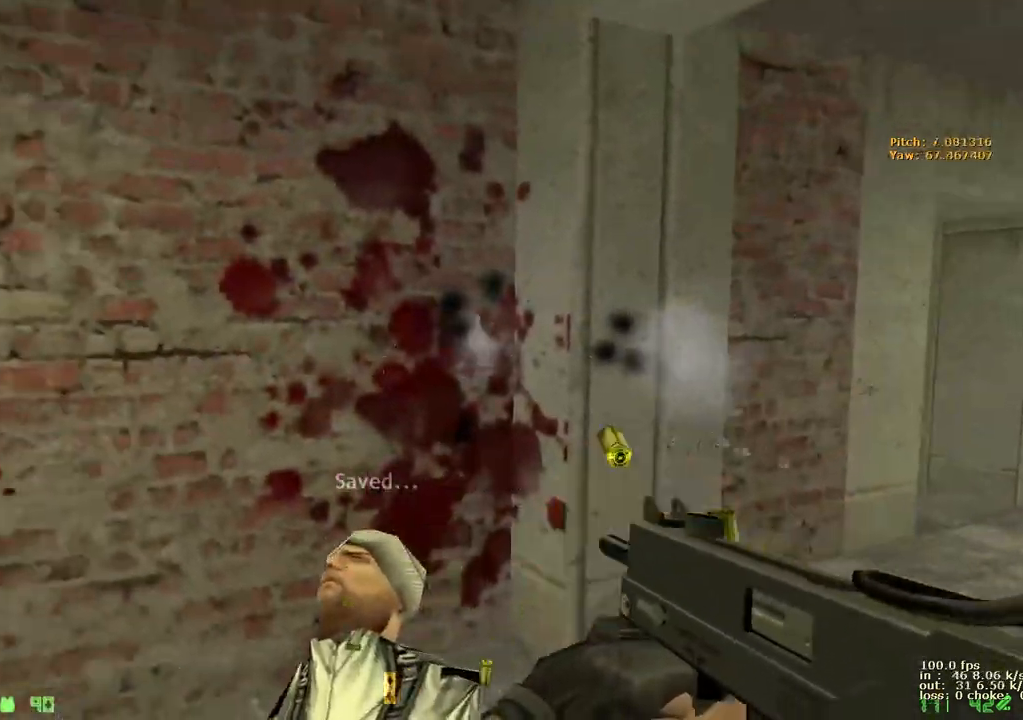
Gameplay with keyboard and mouse; each line is a JSON object with the keys held at the frame after it. "events" lists presses ("down") and releases ("up") of "1", "2", "3", "4", "5", "a", "alt", "b", "c", "caps_lock", "ctrl", "d", "e", "f", "g", "q", "r", "s", "shift", "space", "t", "tab", "v", "w", "x" and "z" between this image and that frame as [ms after this image, input, new state], when the widget could be followed in between. No other keys are recorded. Mouse buttons are not recorded. Not read: mouse_move.
{"keys": [], "events": []}
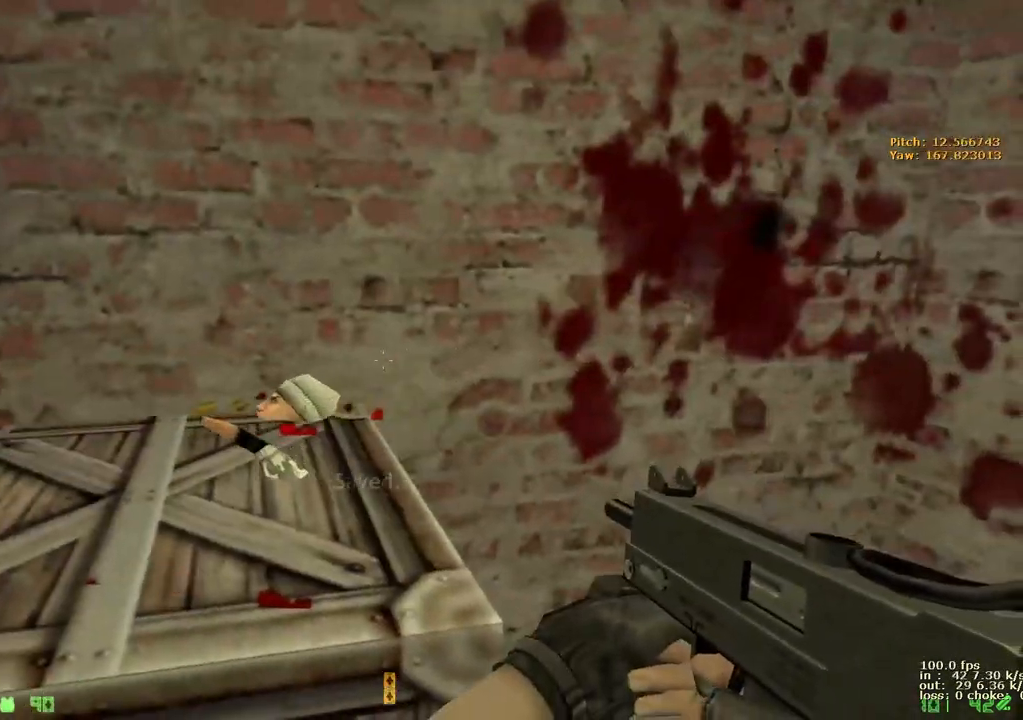
{"keys": ["w"], "events": [[167, "r", "down"], [300, "r", "up"], [433, "w", "down"]]}
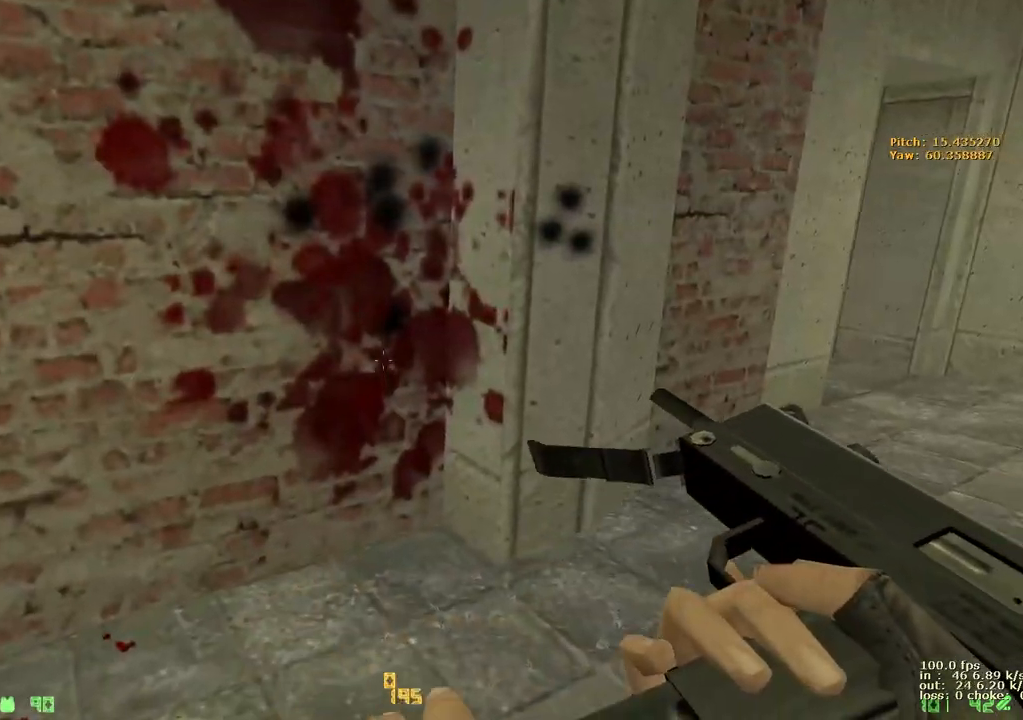
{"keys": ["d", "w"], "events": [[133, "d", "down"]]}
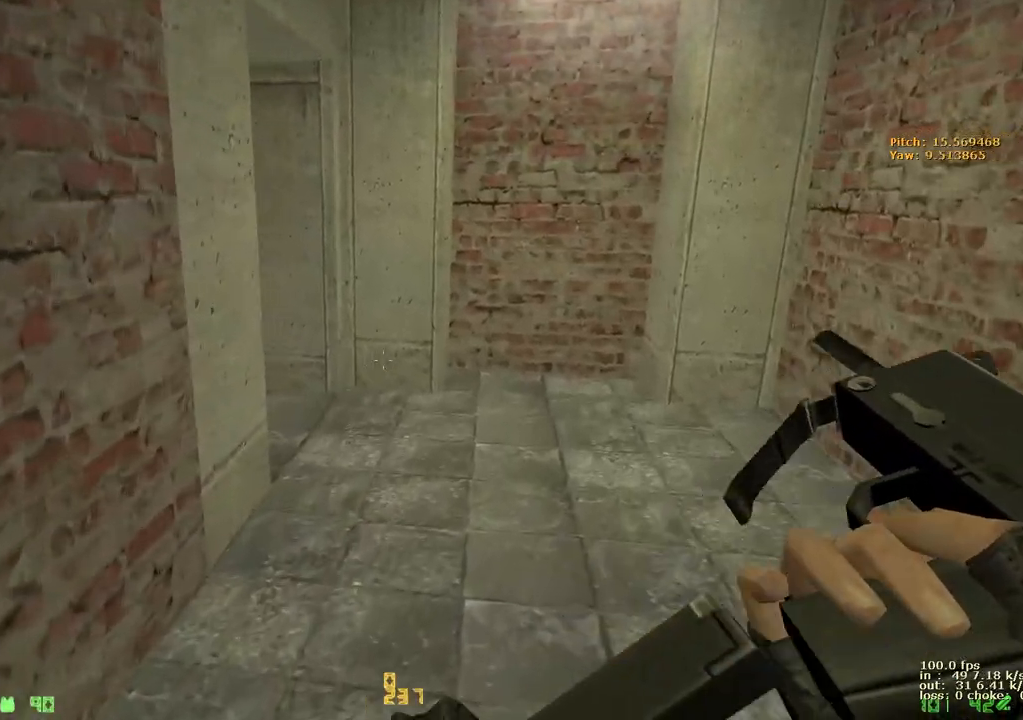
{"keys": ["w"], "events": [[283, "d", "up"], [283, "v", "down"], [383, "v", "up"]]}
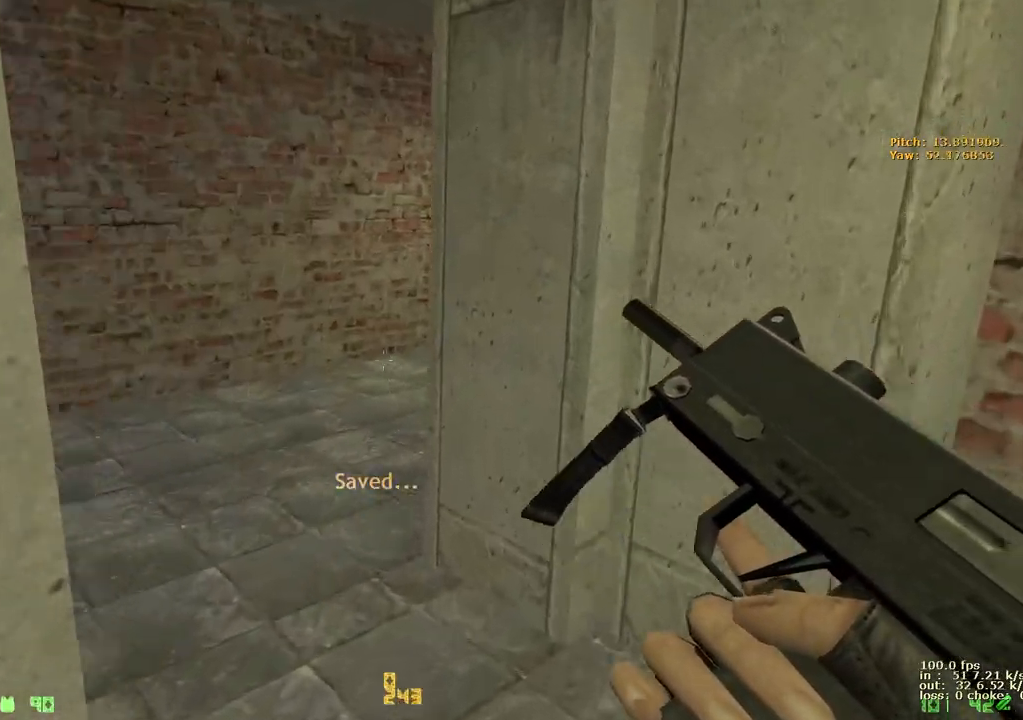
{"keys": ["w"], "events": []}
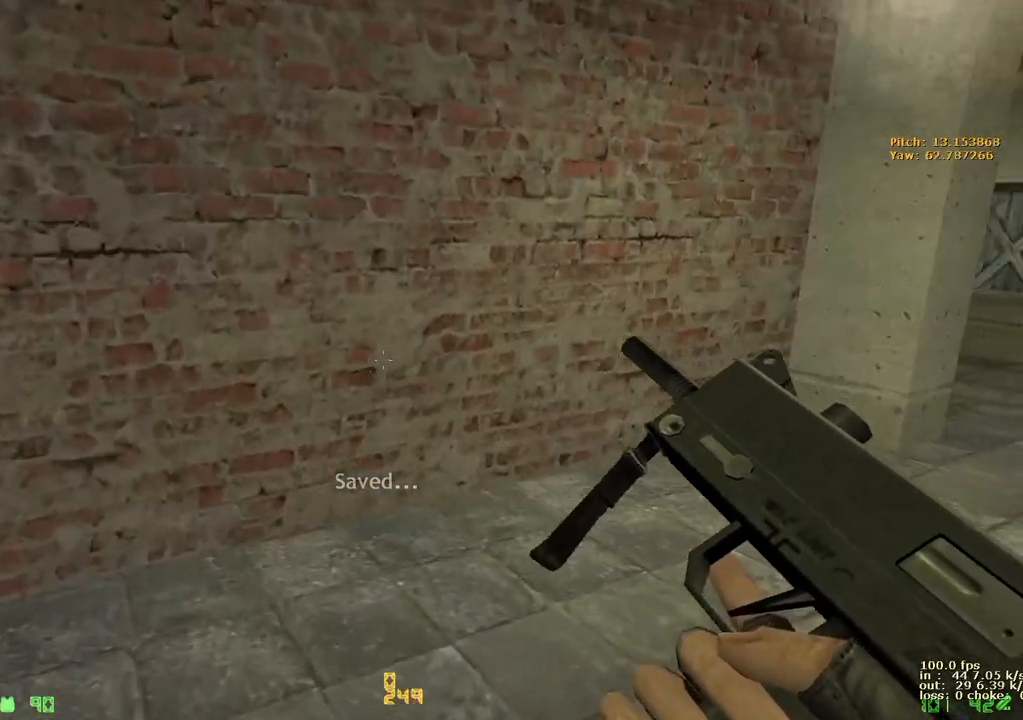
{"keys": [], "events": [[167, "w", "up"]]}
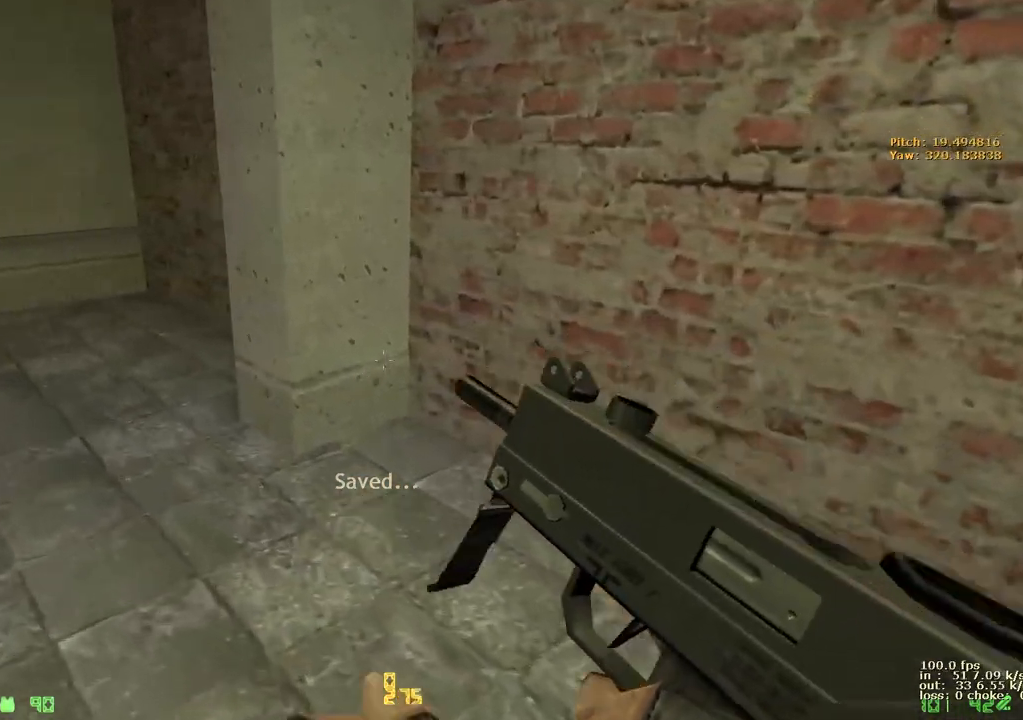
{"keys": [], "events": []}
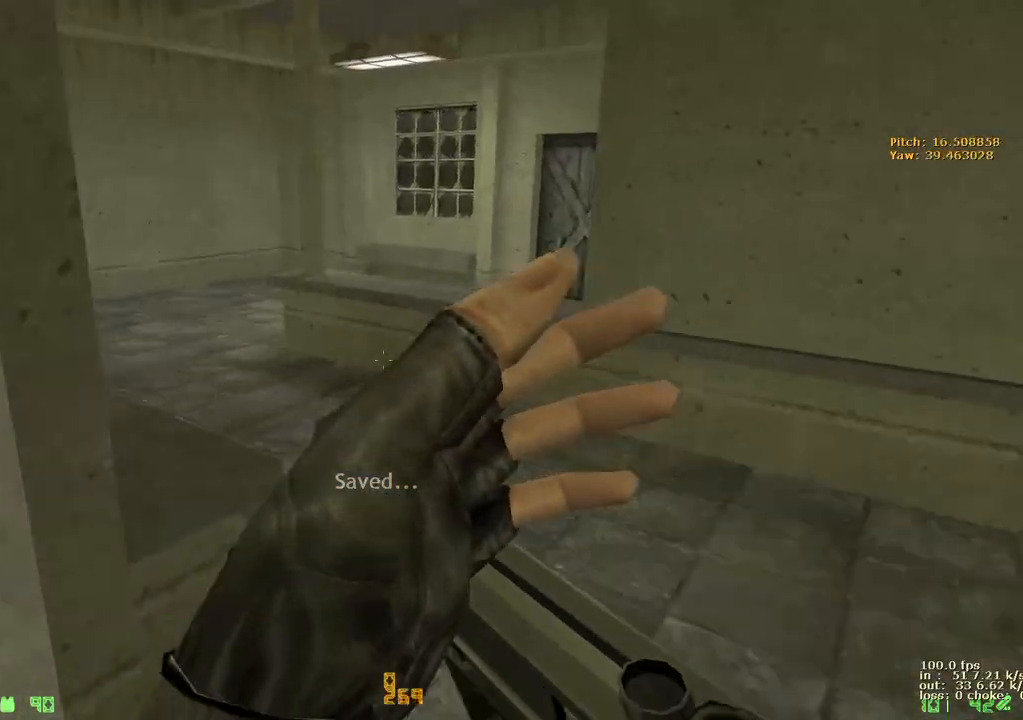
{"keys": [], "events": []}
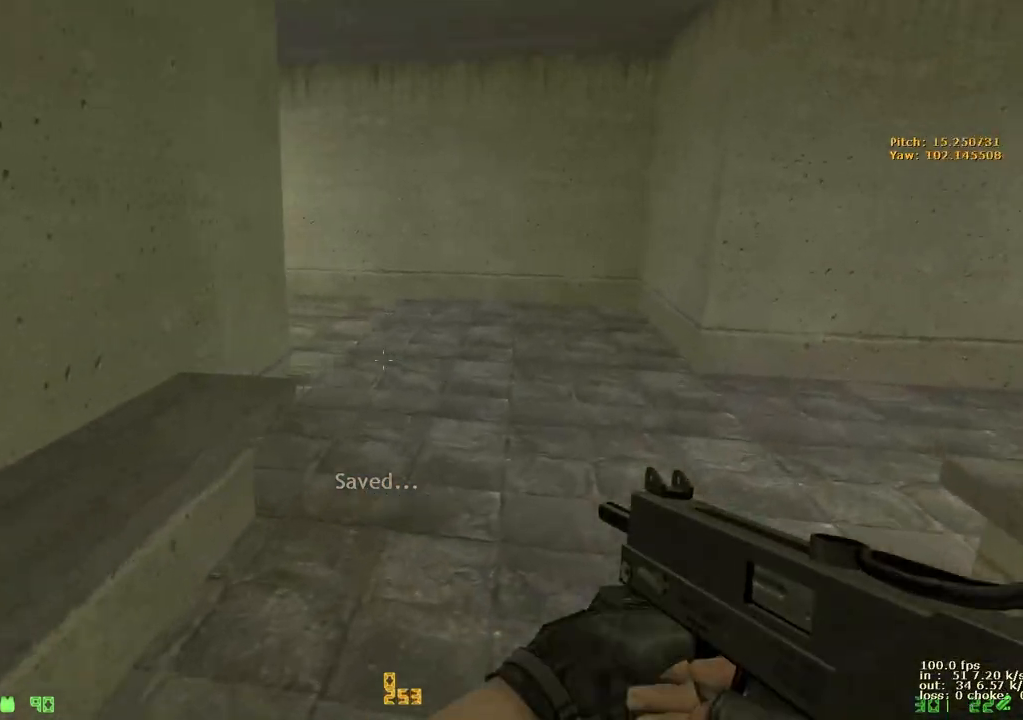
{"keys": [], "events": []}
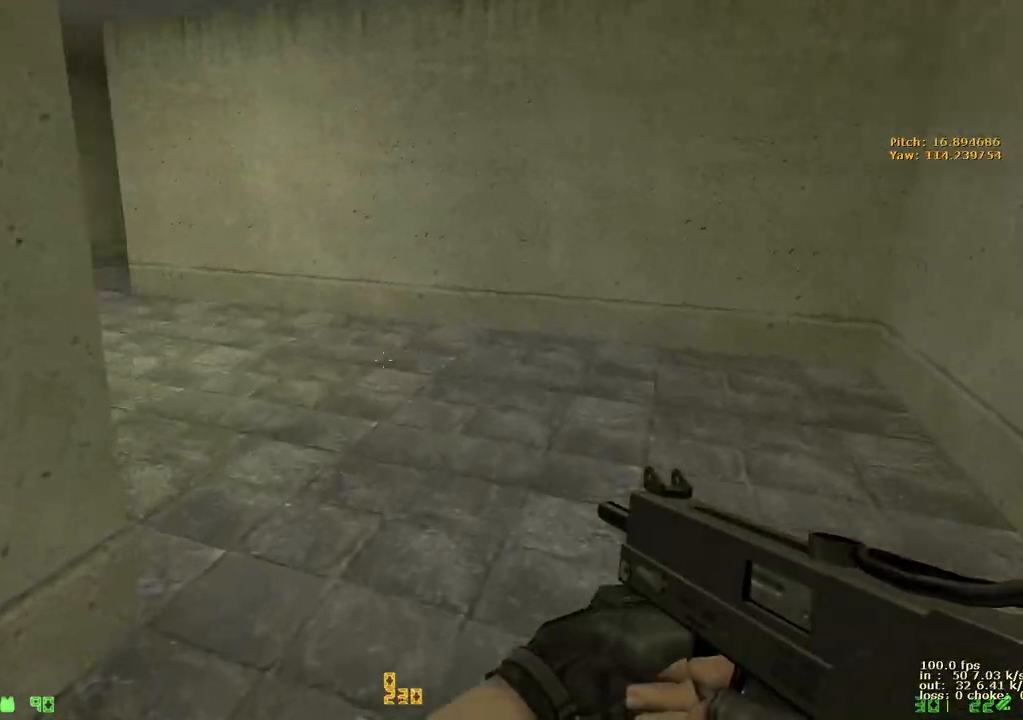
{"keys": [], "events": []}
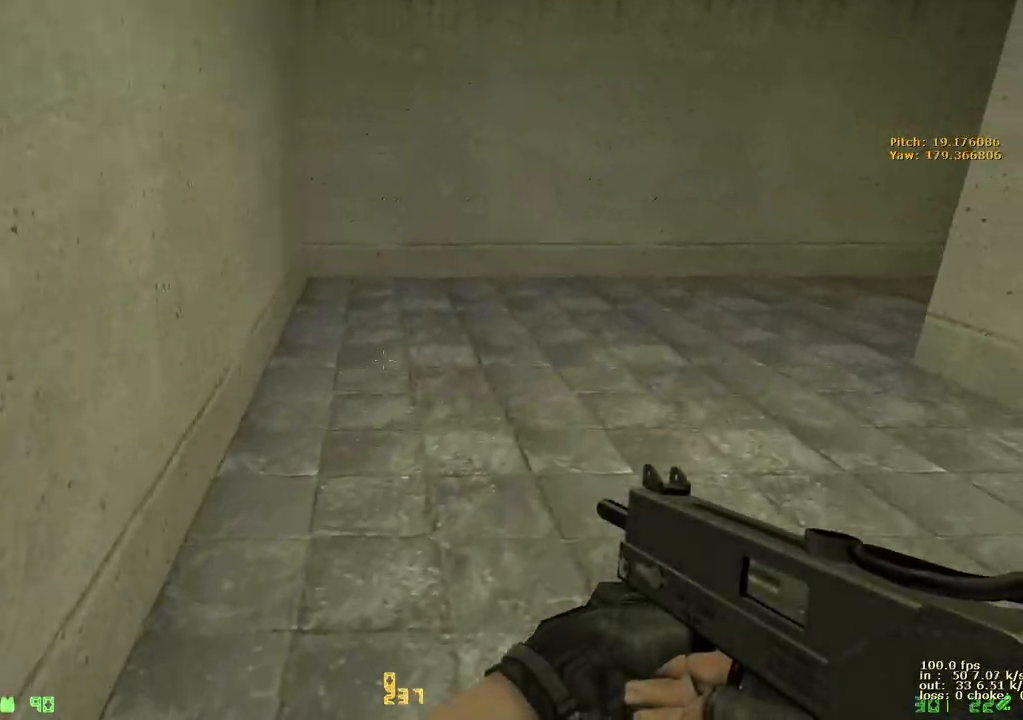
{"keys": [], "events": []}
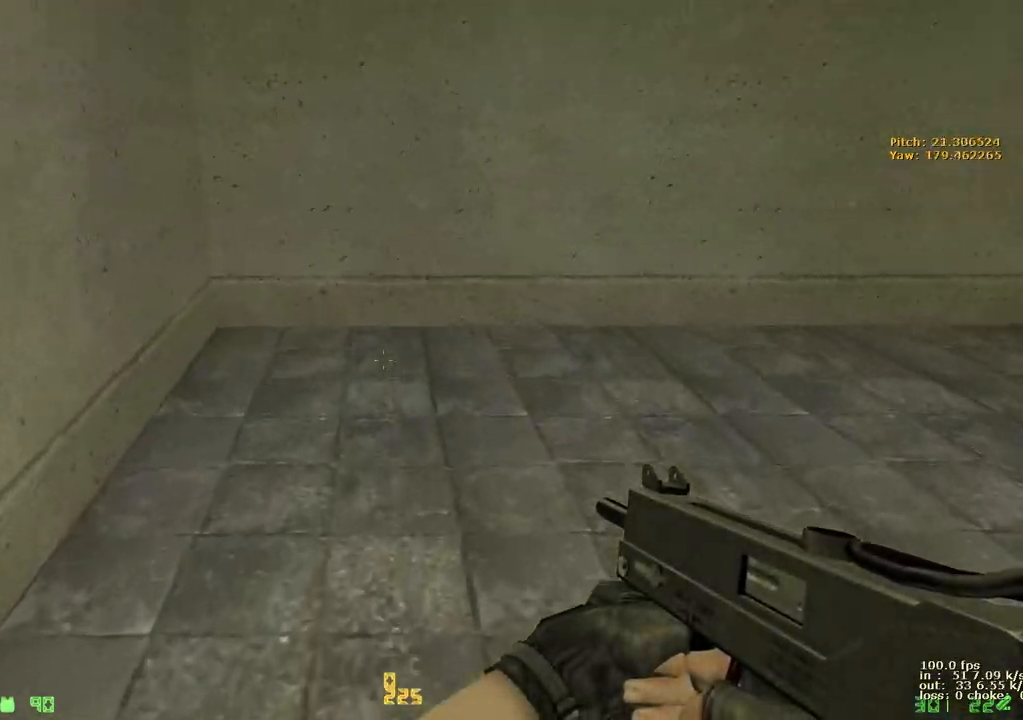
{"keys": [], "events": []}
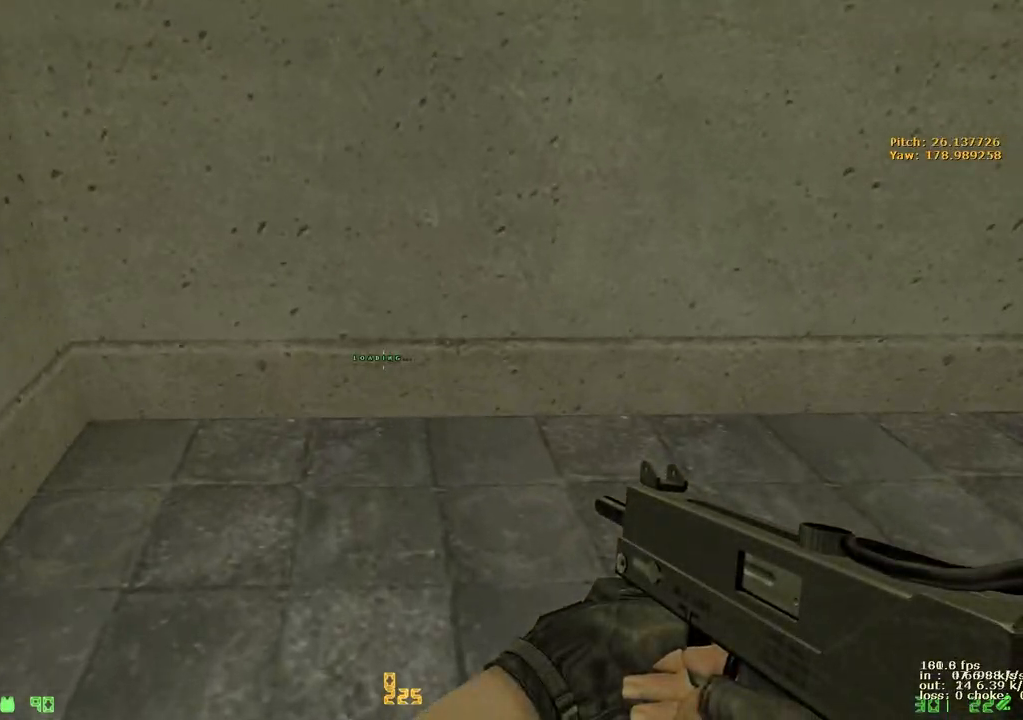
{"keys": ["ctrl"], "events": [[333, "ctrl", "down"]]}
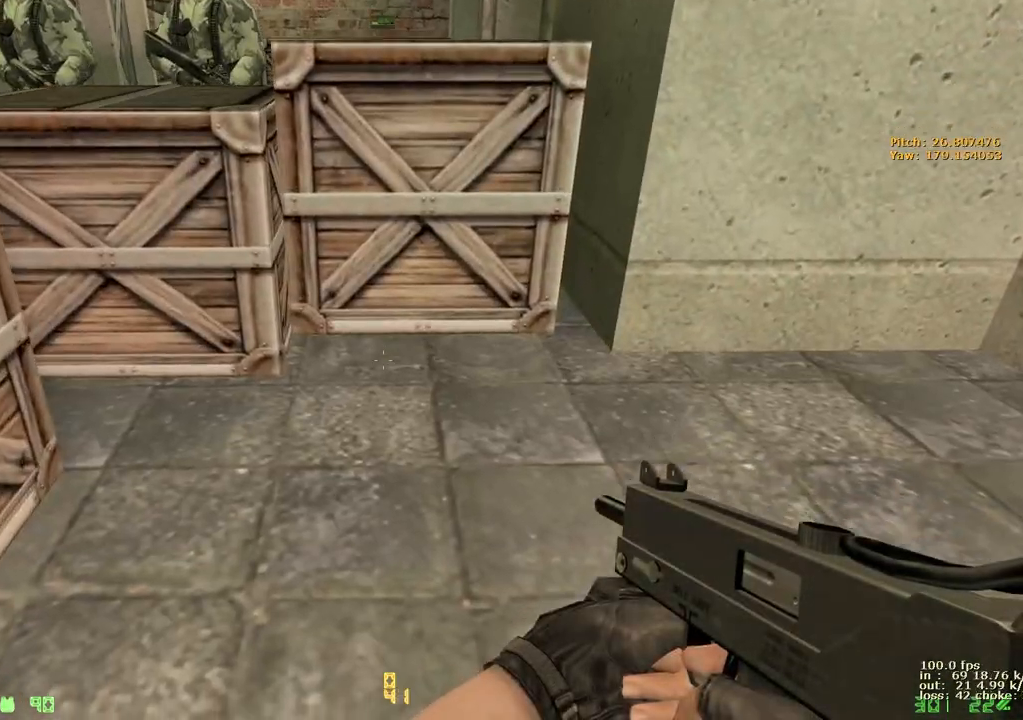
{"keys": ["ctrl", "w"], "events": [[300, "w", "down"]]}
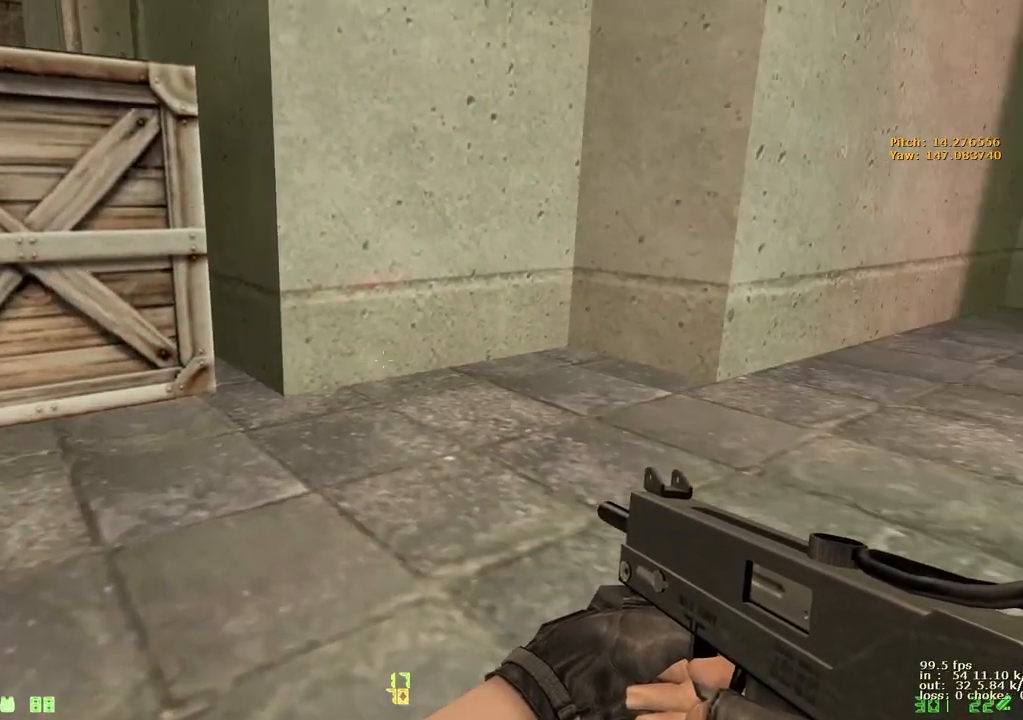
{"keys": ["a", "ctrl"], "events": [[83, "a", "down"], [317, "w", "up"]]}
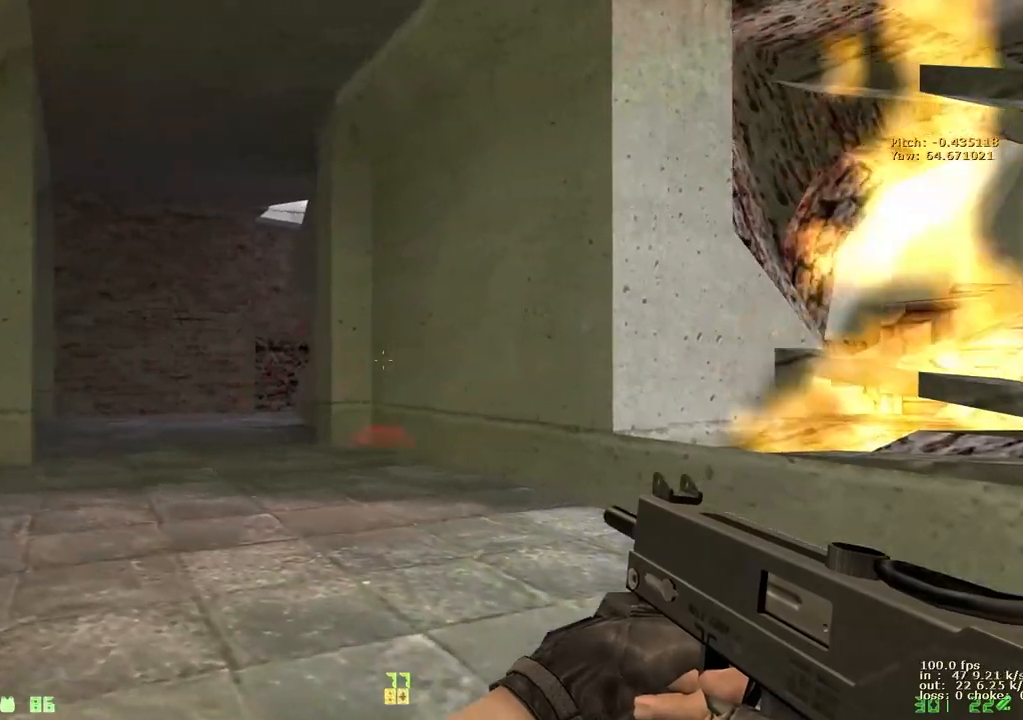
{"keys": ["ctrl"], "events": [[183, "s", "down"], [283, "a", "up"], [467, "s", "up"]]}
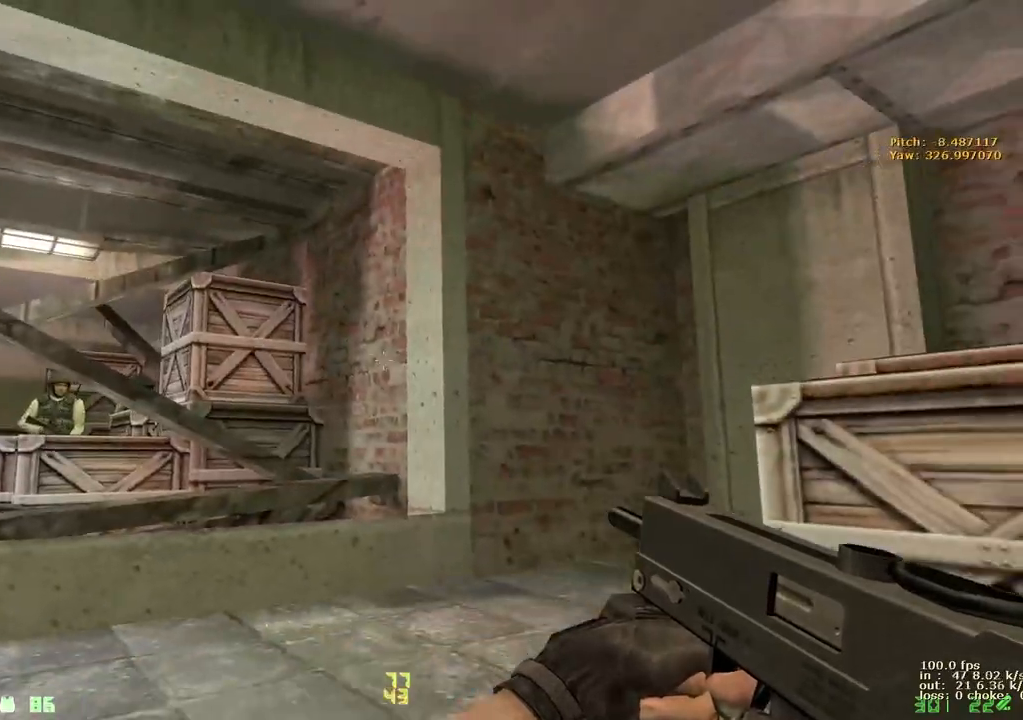
{"keys": [], "events": [[117, "ctrl", "up"]]}
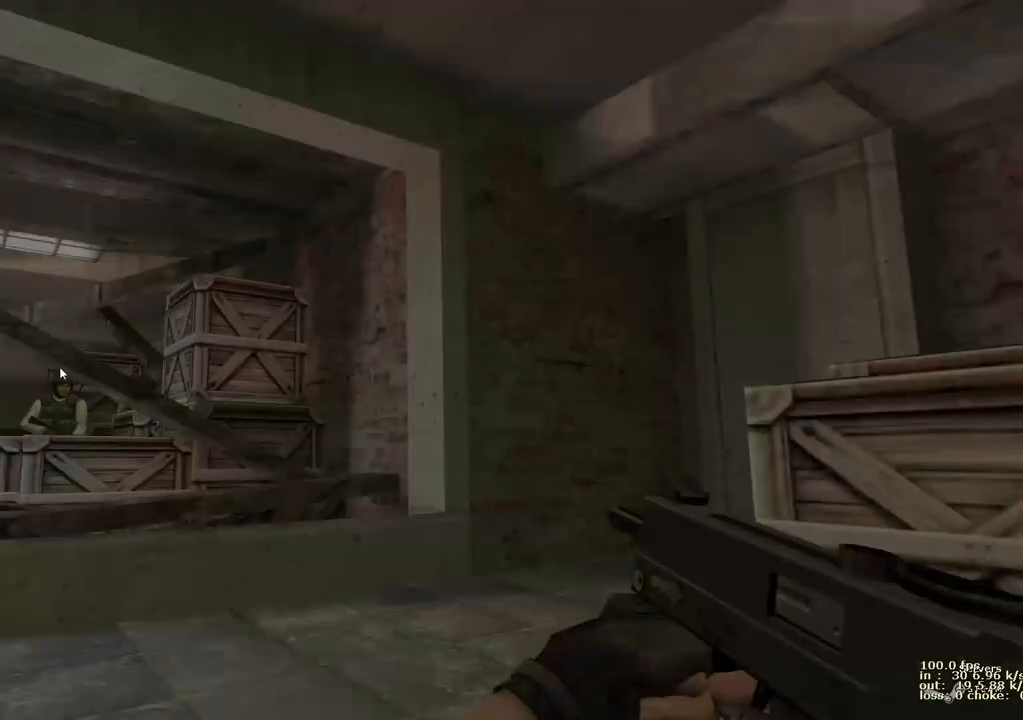
{"keys": [], "events": []}
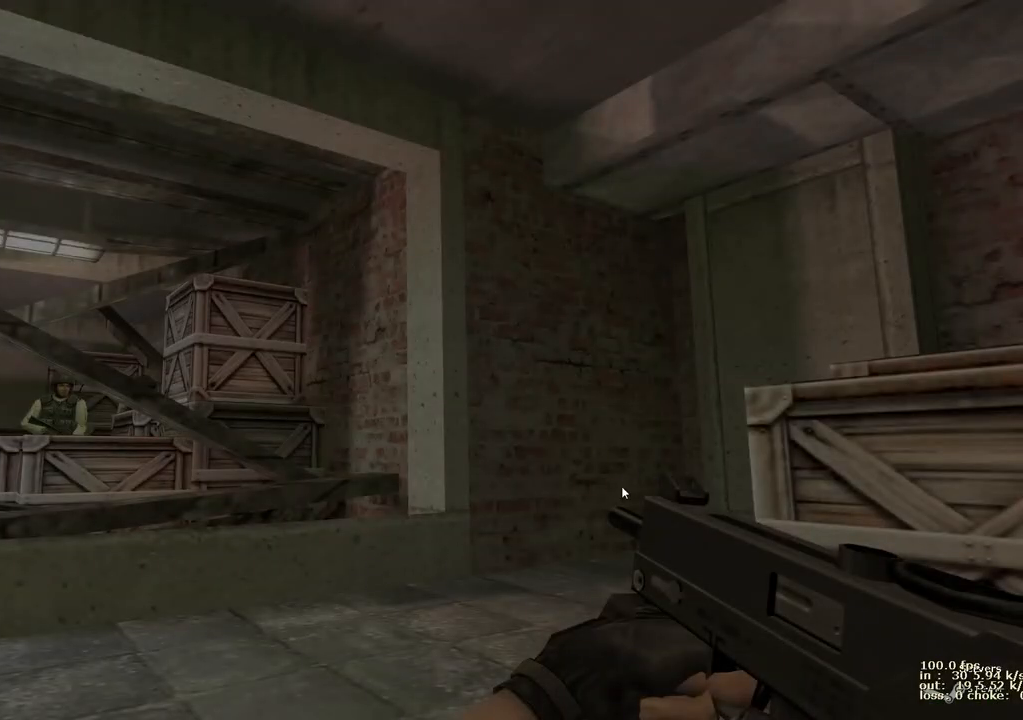
{"keys": [], "events": []}
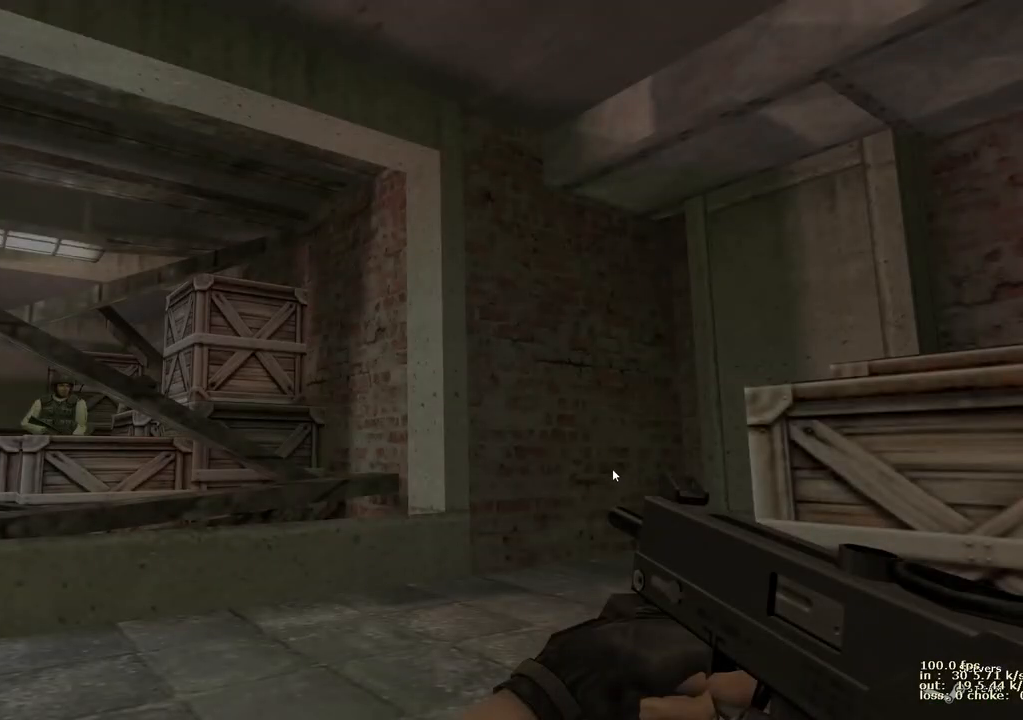
{"keys": [], "events": []}
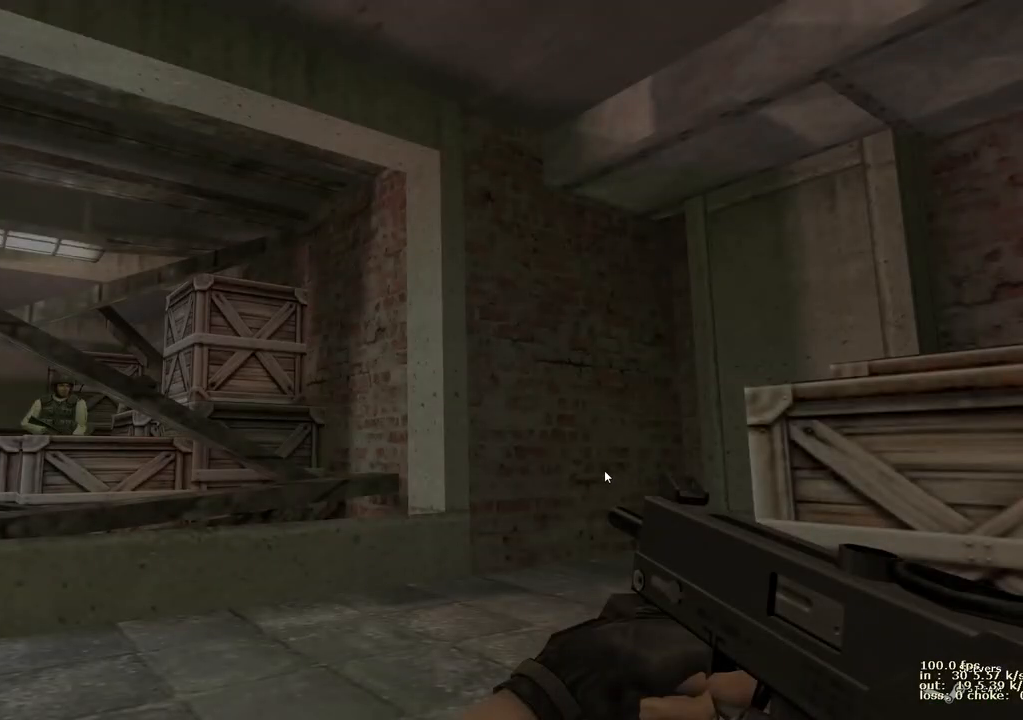
{"keys": [], "events": []}
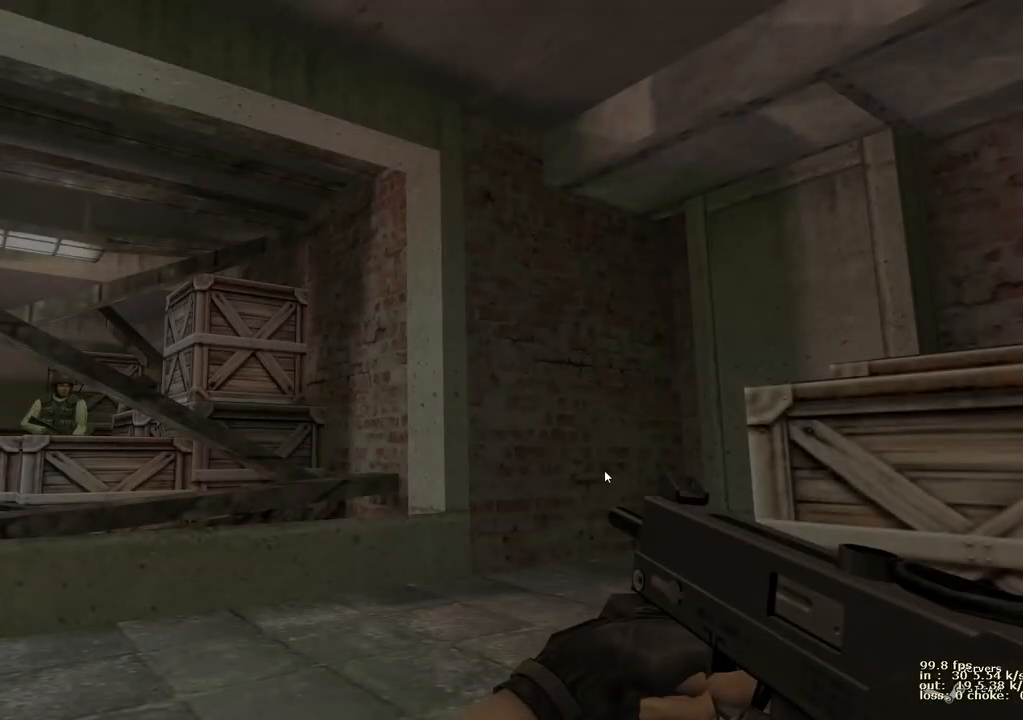
{"keys": [], "events": []}
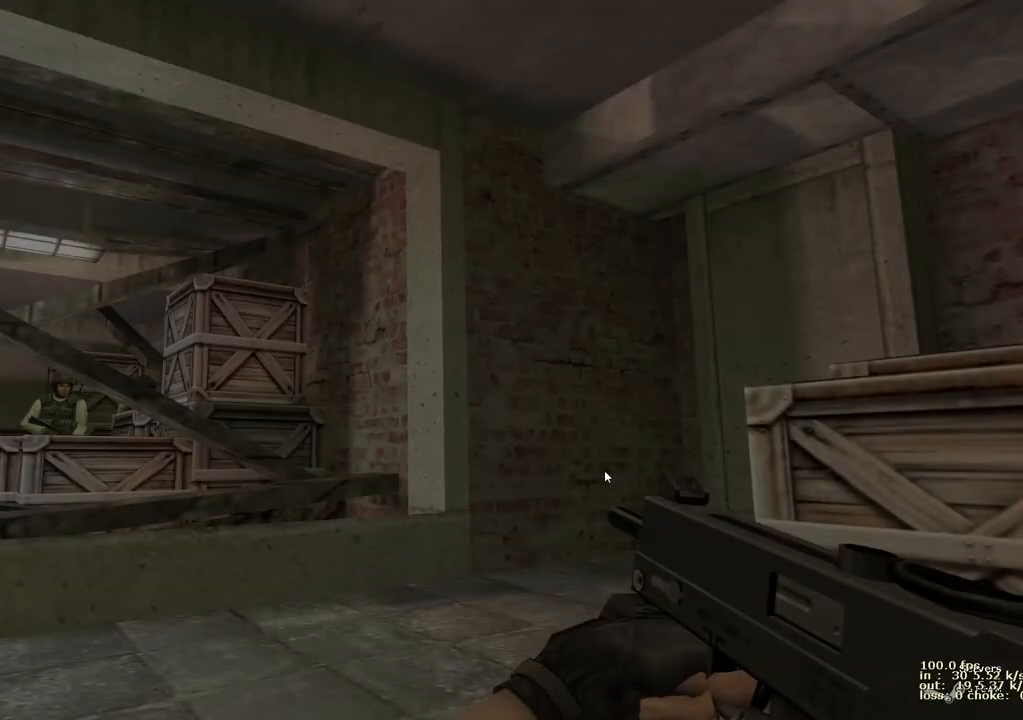
{"keys": [], "events": []}
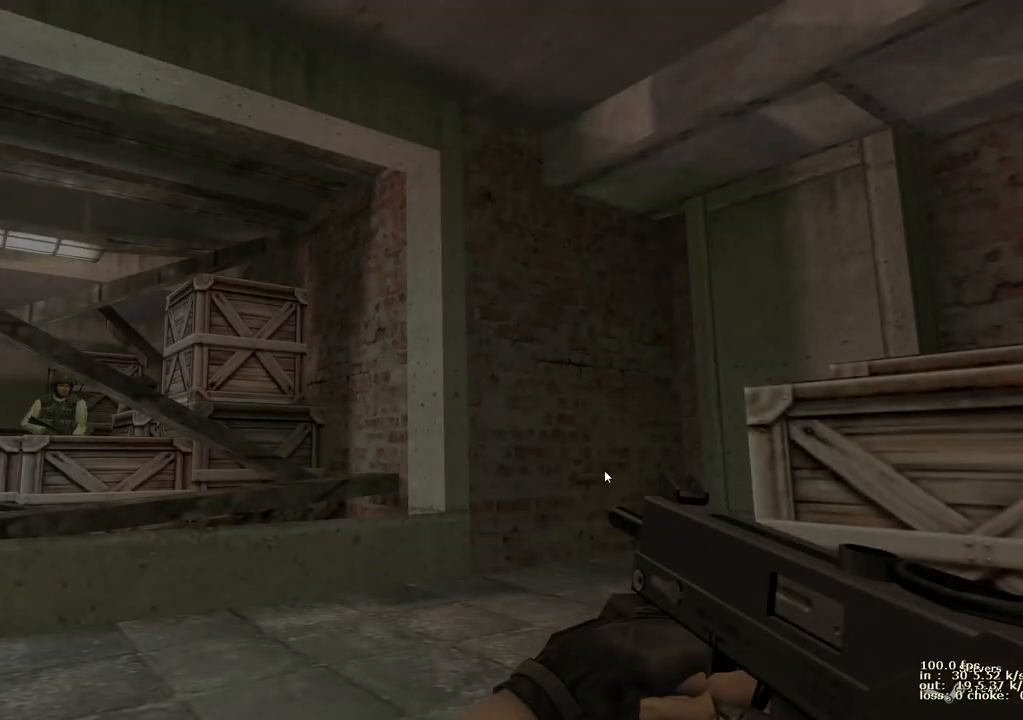
{"keys": [], "events": []}
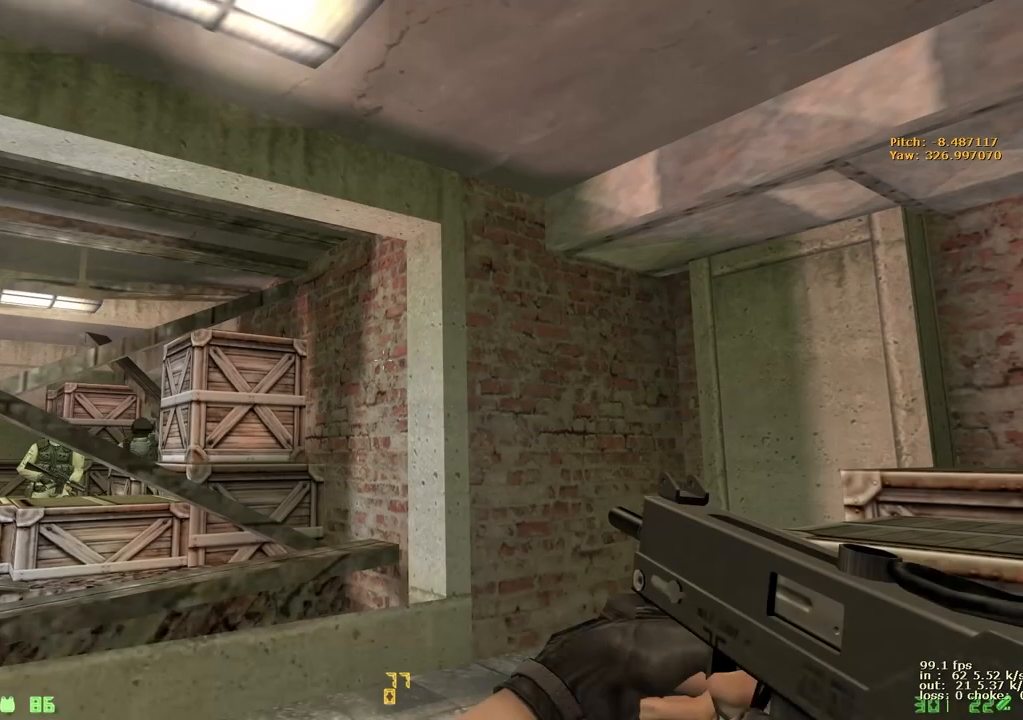
{"keys": [], "events": [[183, "b", "down"], [383, "b", "up"]]}
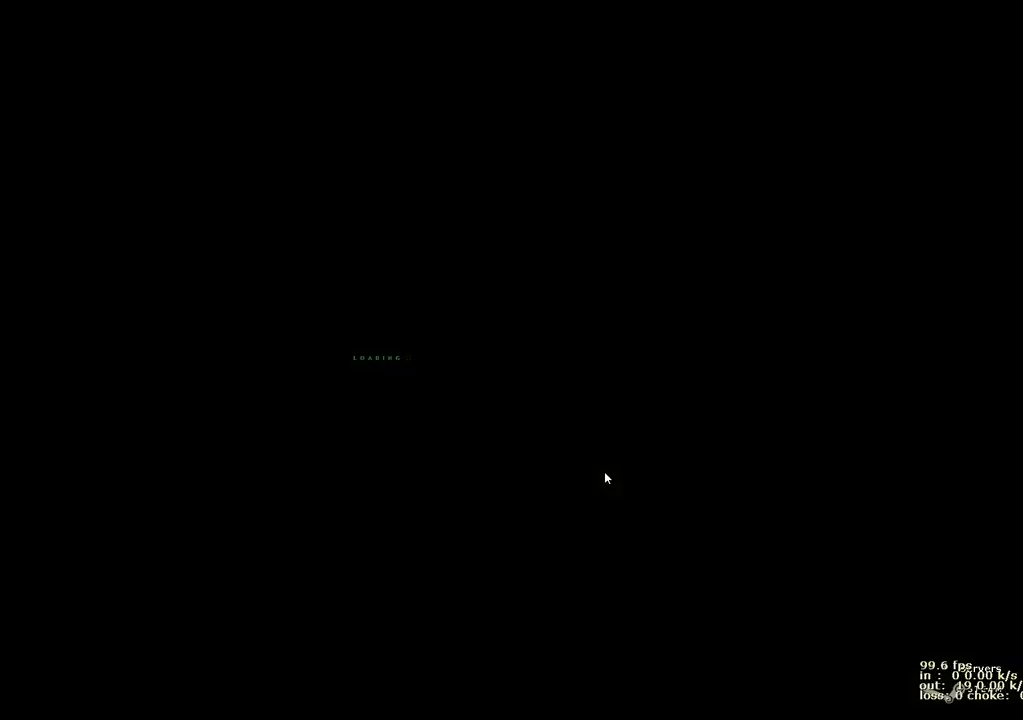
{"keys": ["b"], "events": [[400, "b", "down"]]}
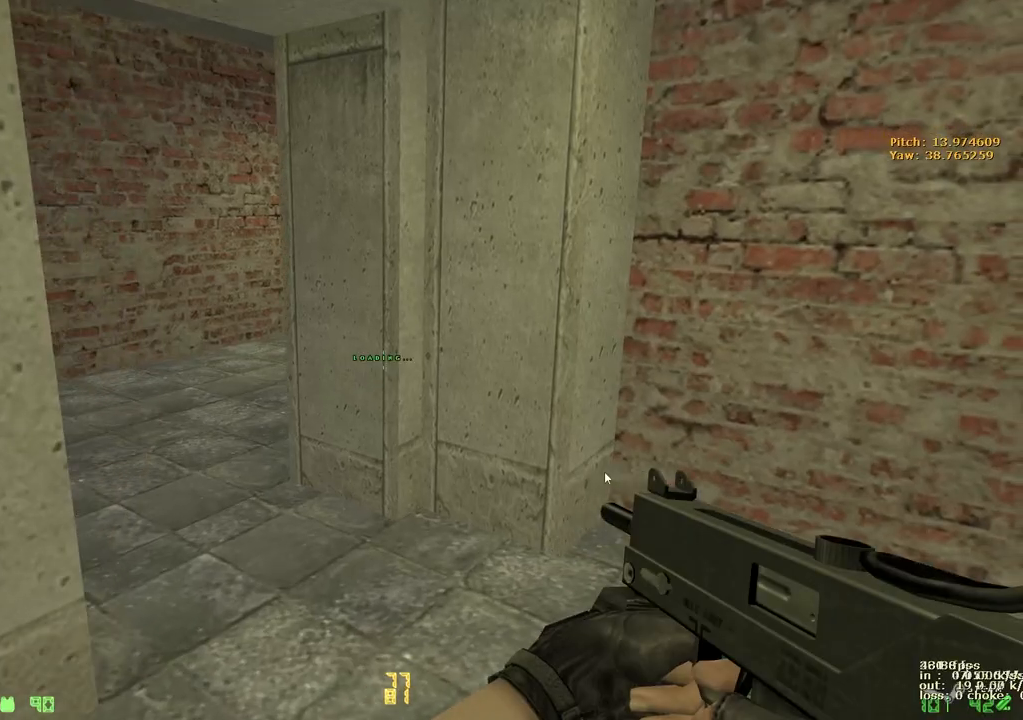
{"keys": [], "events": [[33, "b", "up"]]}
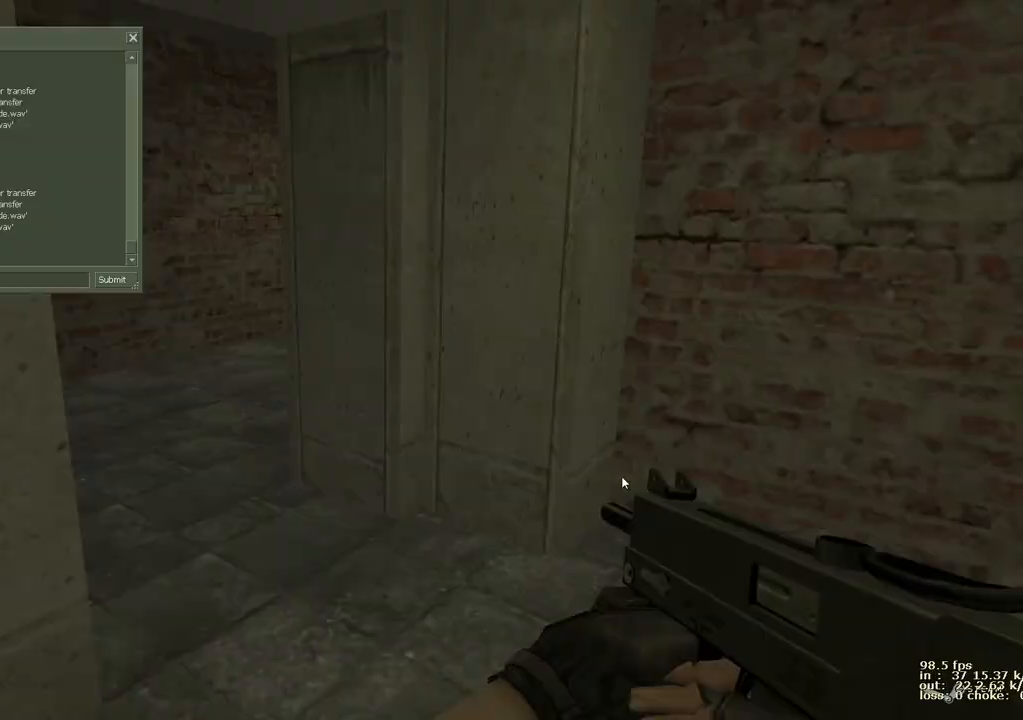
{"keys": ["d"], "events": [[183, "b", "down"], [283, "b", "up"], [417, "d", "down"]]}
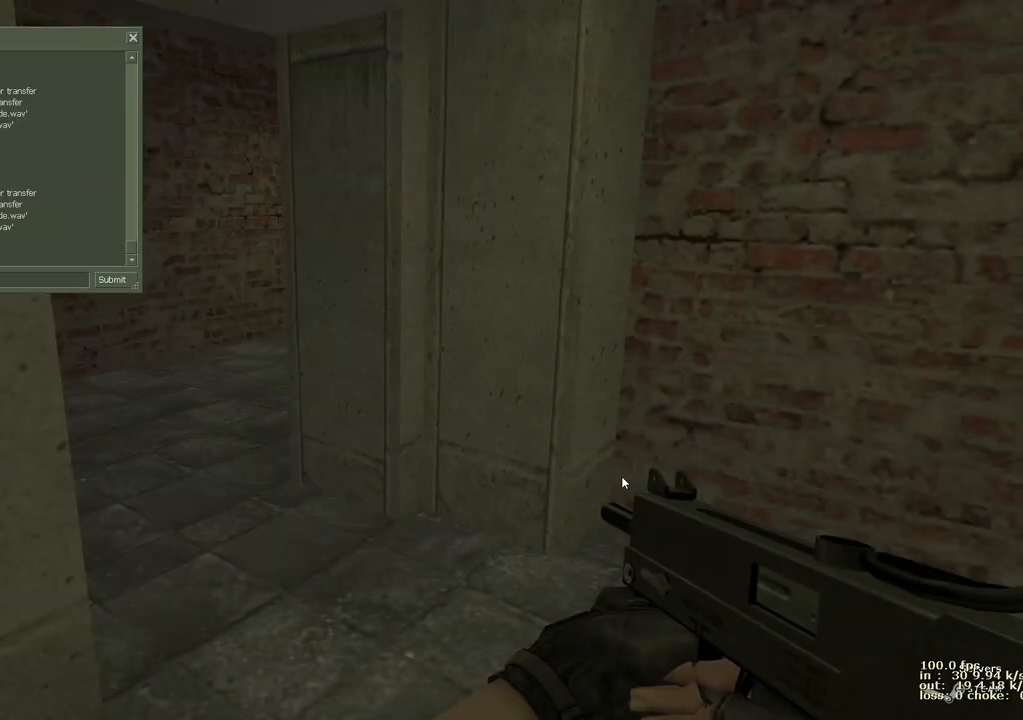
{"keys": [], "events": [[17, "d", "up"], [17, "space", "down"], [117, "space", "up"]]}